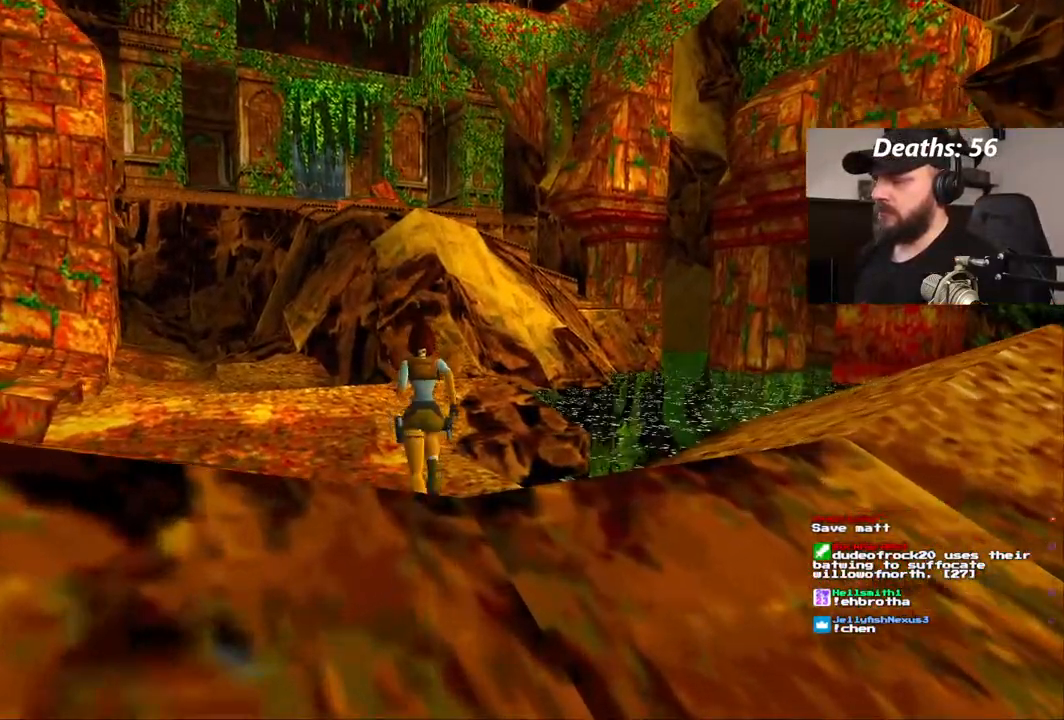
Gameplay with a controller (PlayStation layout); each line is a JSON object with the inputs held at the frame after it (dt_ms = milliseconds from this image to that frame). "events" lists button and stick changes between this image and that frame as [ms after this image, input, new state], when the widget could be followed in between. Not read: L1 L3 R1 R3.
{"dt_ms": 500, "buttons": ["DPAD_LEFT"], "left_stick": "center", "right_stick": "center", "events": [[333, "DPAD_LEFT", "down"], [417, "DPAD_UP", "up"]]}
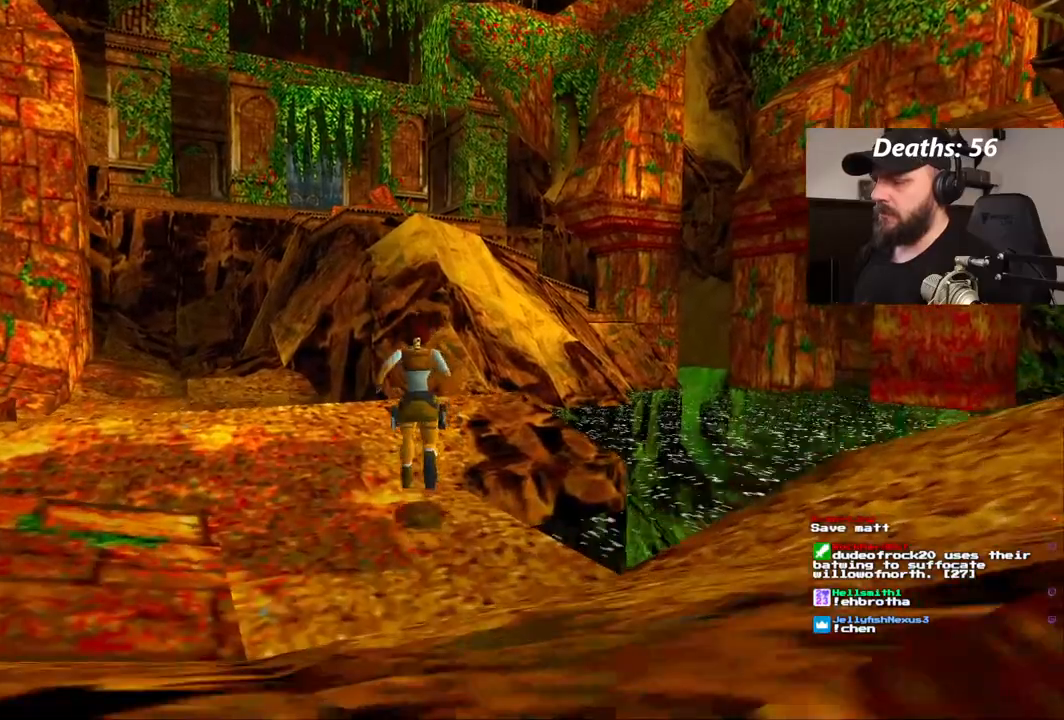
{"dt_ms": 500, "buttons": ["DPAD_LEFT"], "left_stick": "center", "right_stick": "center"}
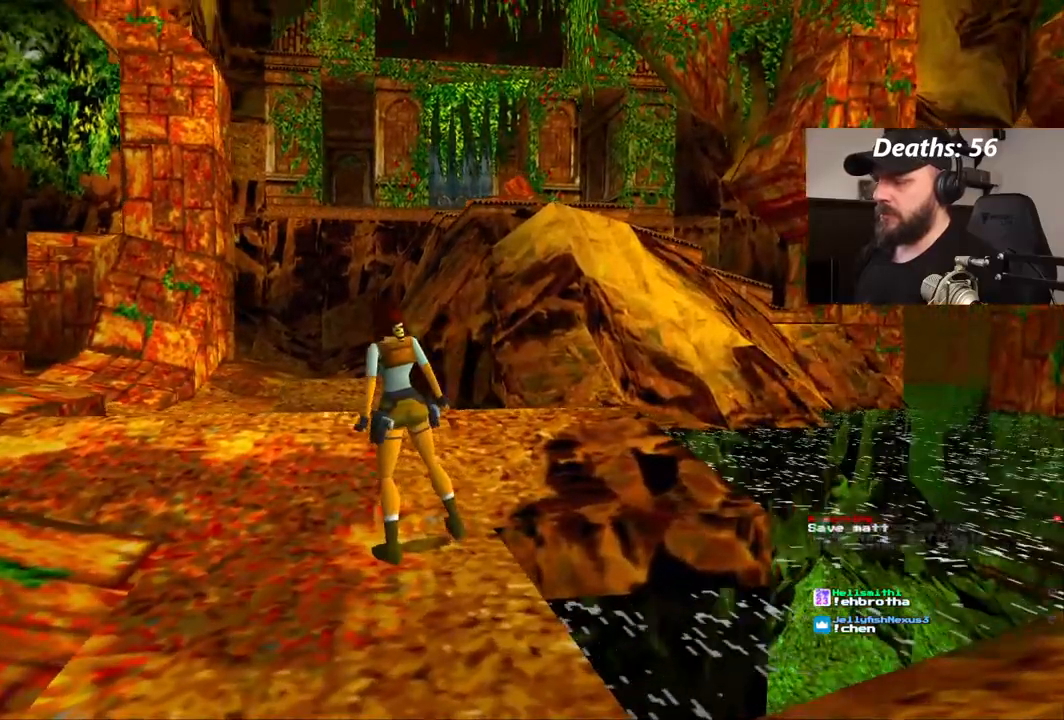
{"dt_ms": 500, "buttons": [], "left_stick": "center", "right_stick": "center", "events": [[283, "DPAD_LEFT", "up"]]}
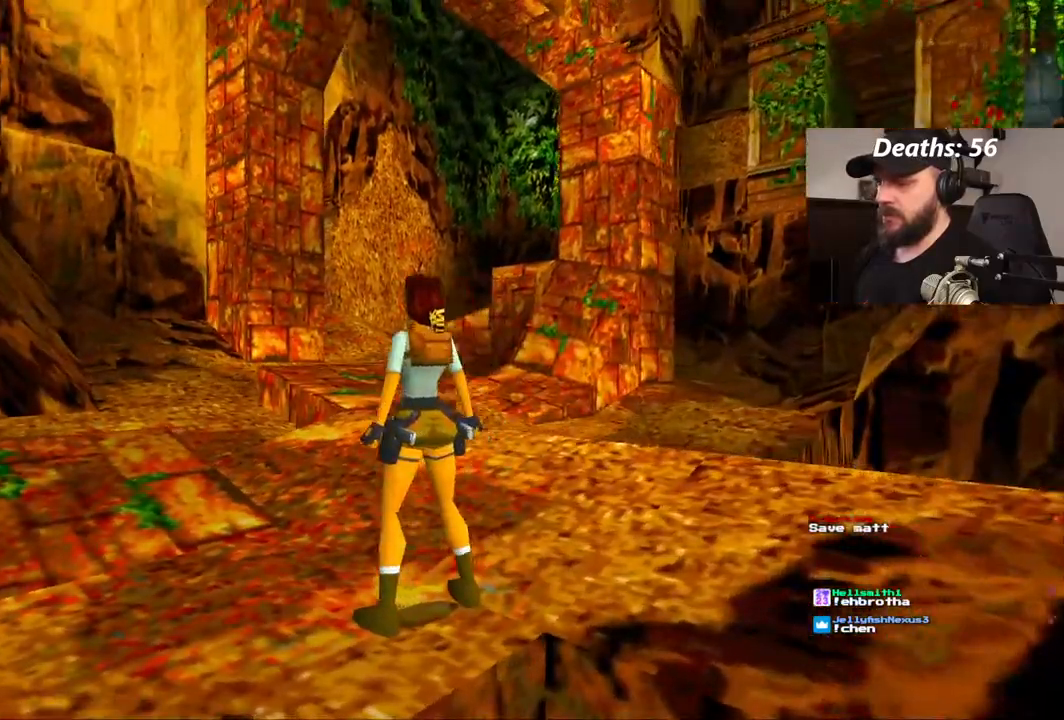
{"dt_ms": 500, "buttons": ["DPAD_UP"], "left_stick": "center", "right_stick": "center", "events": [[50, "DPAD_UP", "down"]]}
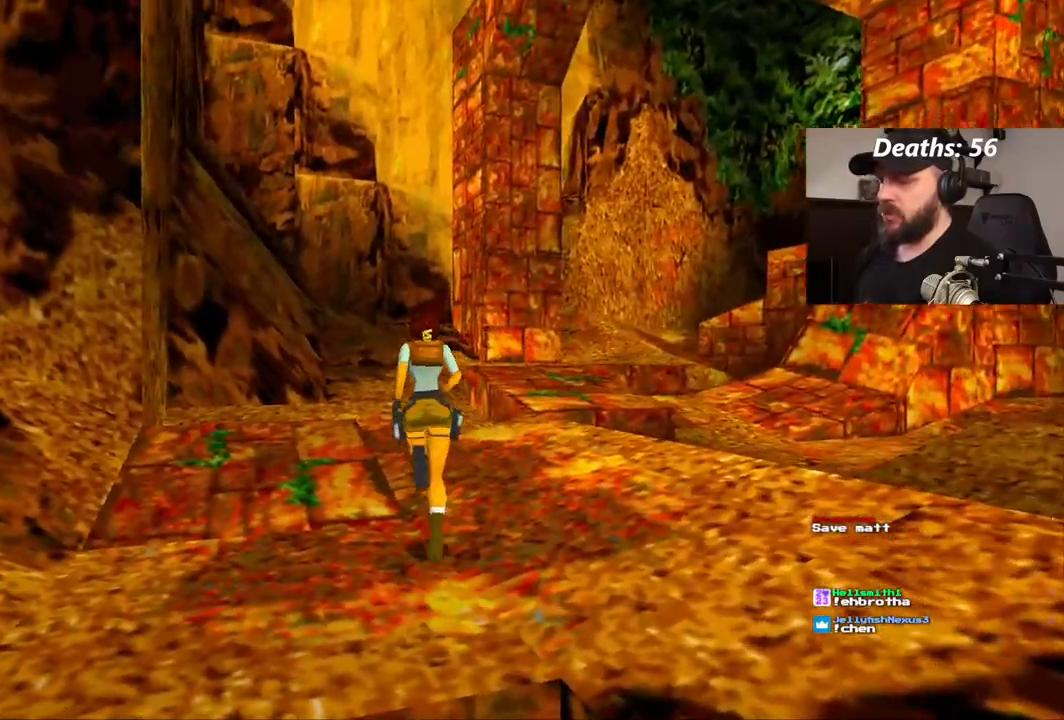
{"dt_ms": 500, "buttons": ["DPAD_UP"], "left_stick": "center", "right_stick": "center", "events": []}
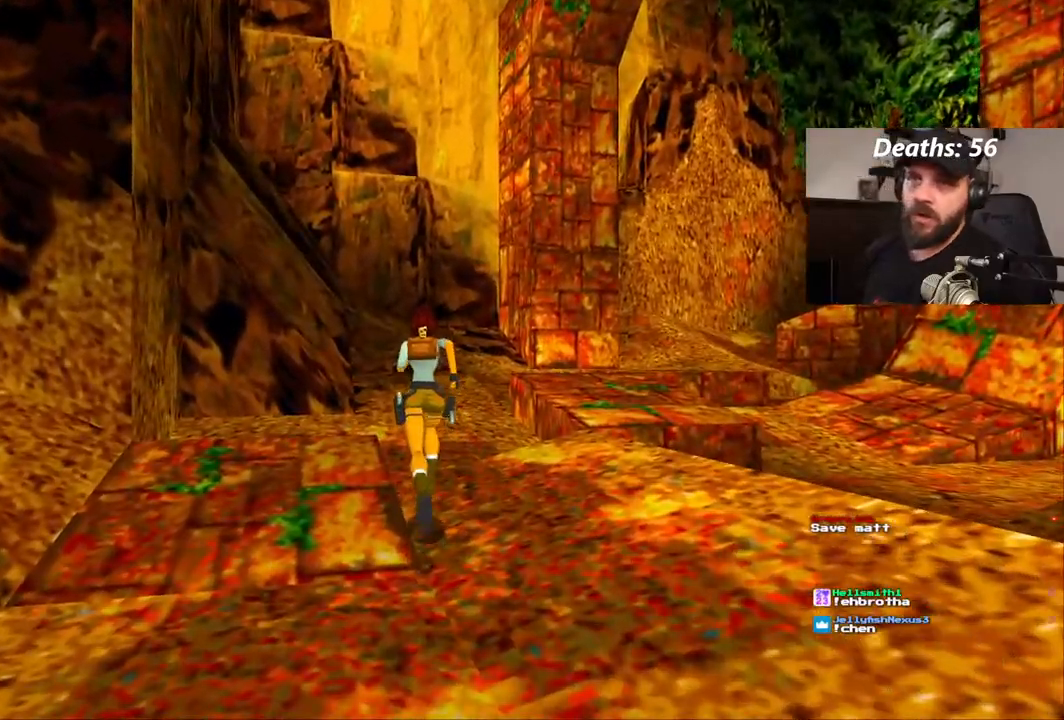
{"dt_ms": 500, "buttons": ["DPAD_UP"], "left_stick": "center", "right_stick": "center", "events": []}
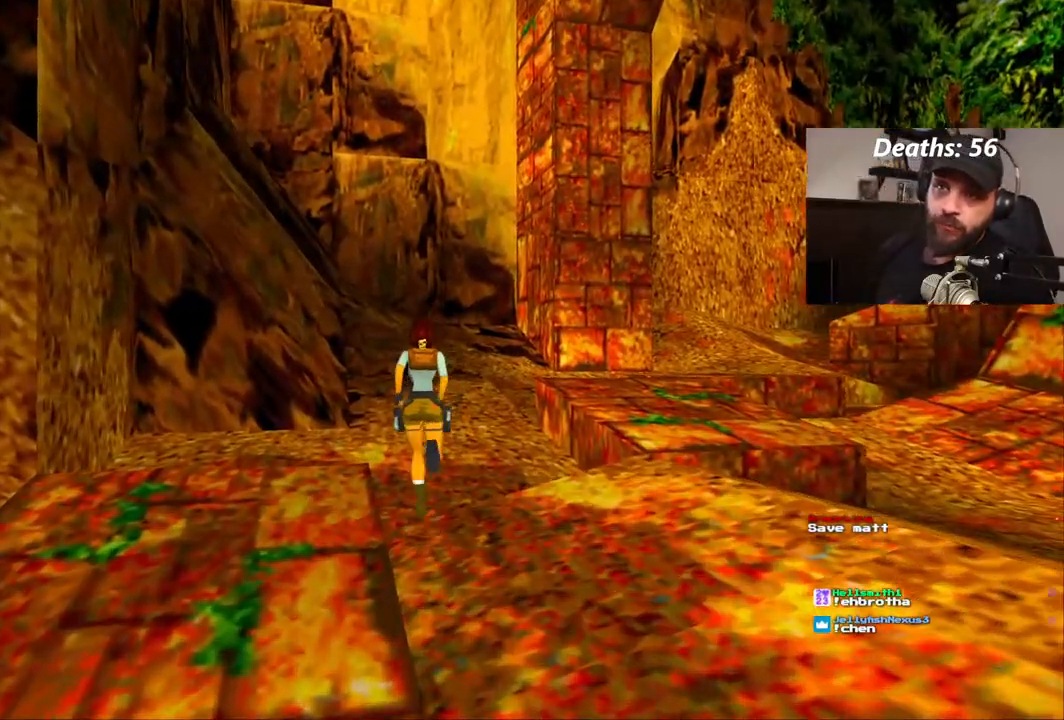
{"dt_ms": 500, "buttons": ["DPAD_UP"], "left_stick": "center", "right_stick": "center", "events": []}
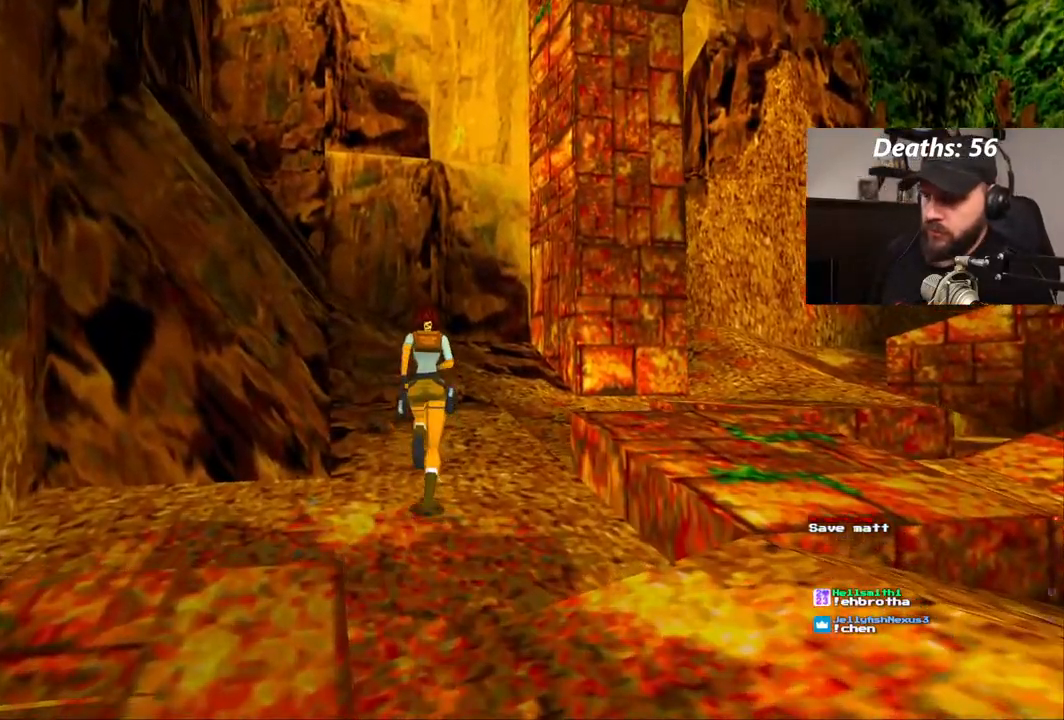
{"dt_ms": 500, "buttons": ["DPAD_UP"], "left_stick": "center", "right_stick": "center"}
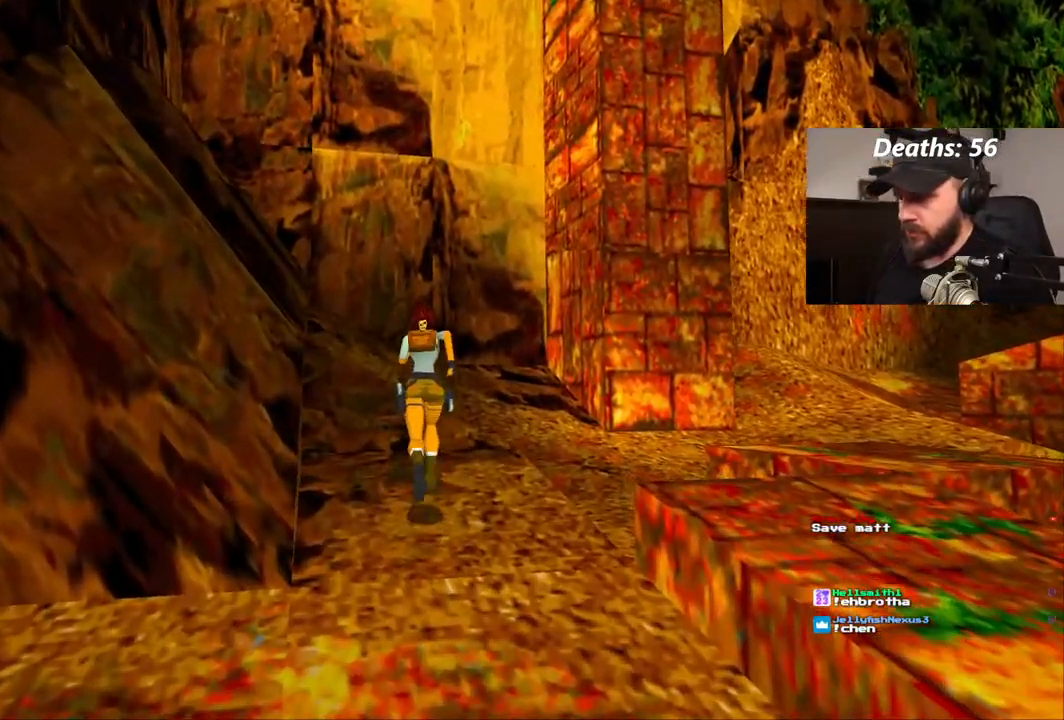
{"dt_ms": 500, "buttons": ["DPAD_UP"], "left_stick": "center", "right_stick": "center", "events": [[100, "DPAD_RIGHT", "down"], [483, "DPAD_RIGHT", "up"]]}
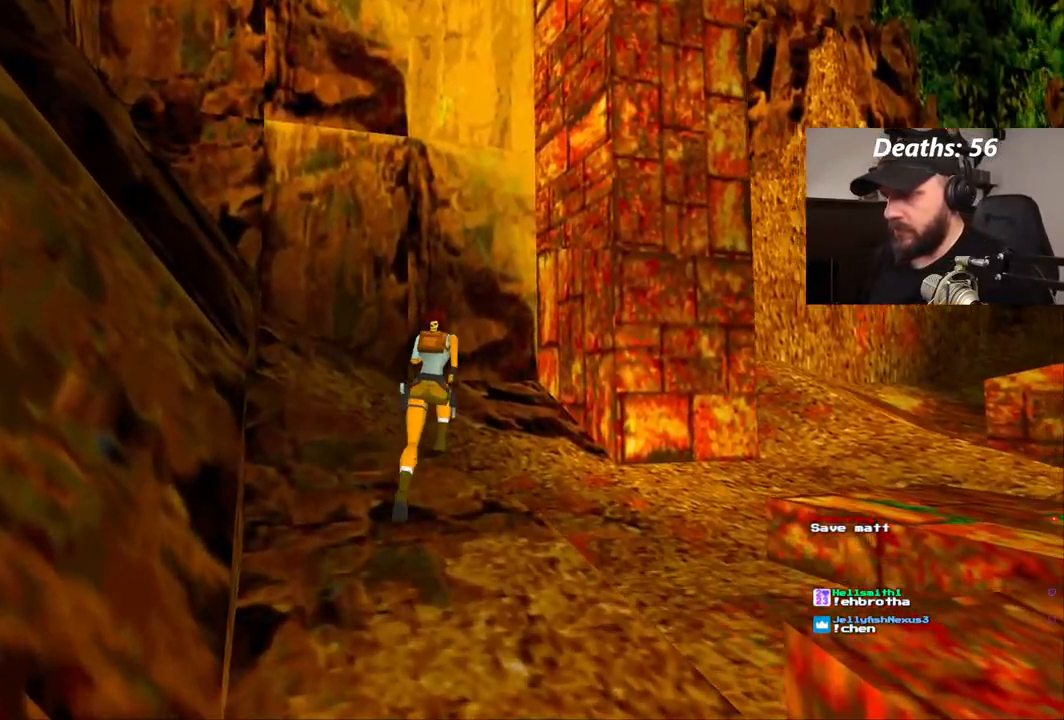
{"dt_ms": 500, "buttons": ["DPAD_LEFT"], "left_stick": "center", "right_stick": "center", "events": [[83, "DPAD_LEFT", "down"], [200, "DPAD_UP", "up"]]}
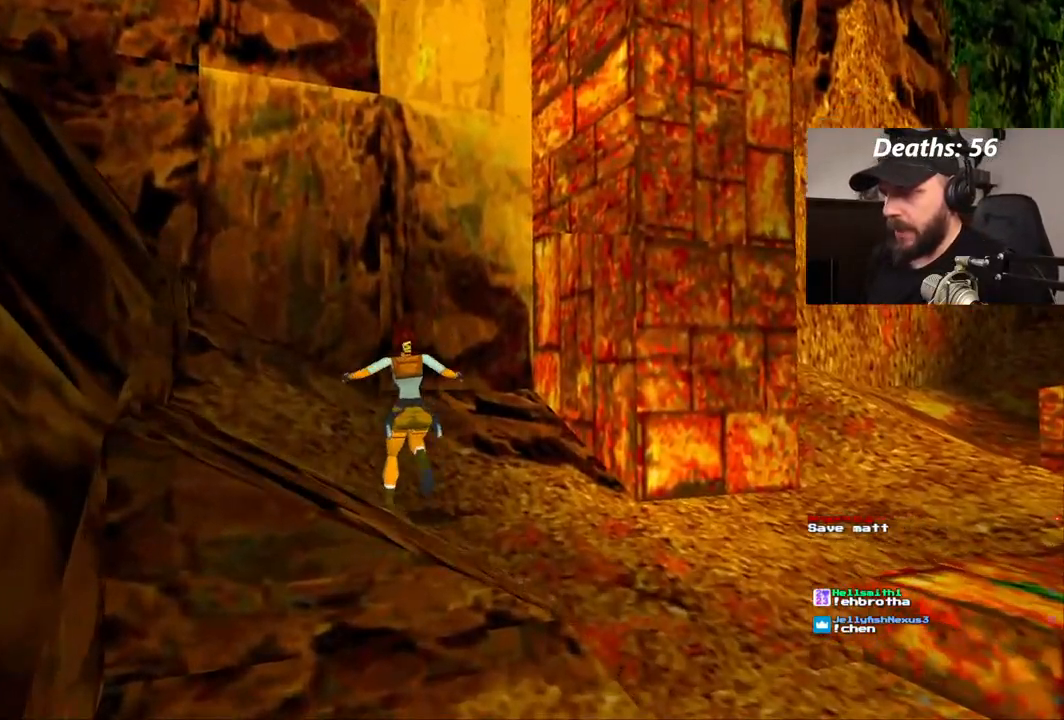
{"dt_ms": 500, "buttons": ["DPAD_LEFT"], "left_stick": "center", "right_stick": "center", "events": []}
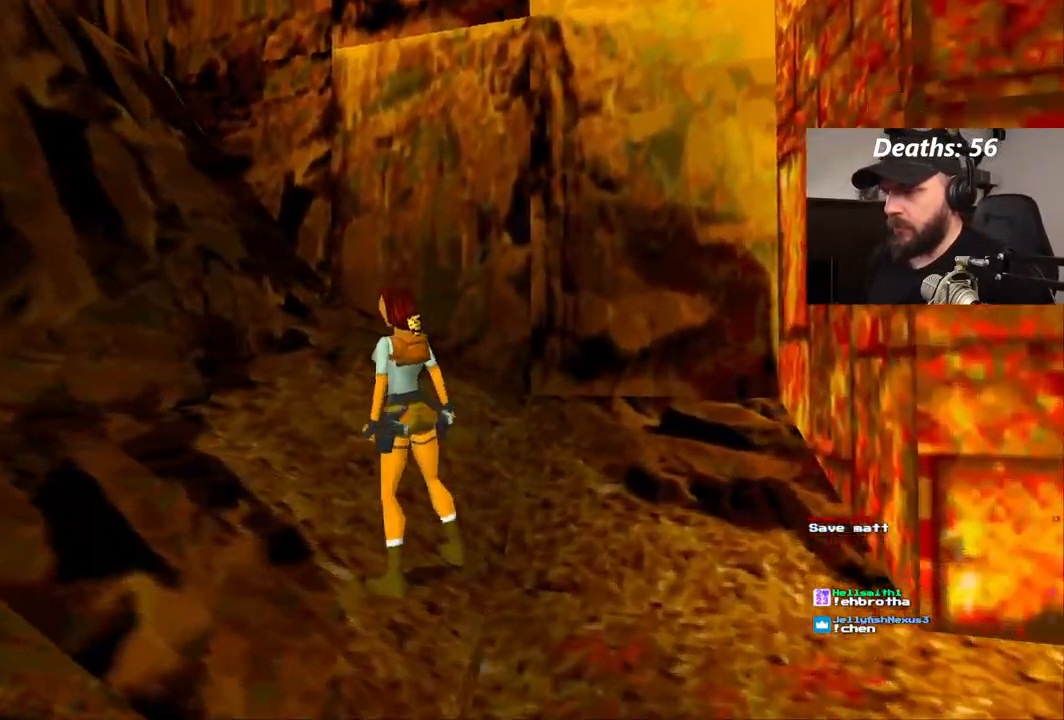
{"dt_ms": 500, "buttons": [], "left_stick": "center", "right_stick": "center", "events": [[233, "DPAD_LEFT", "up"]]}
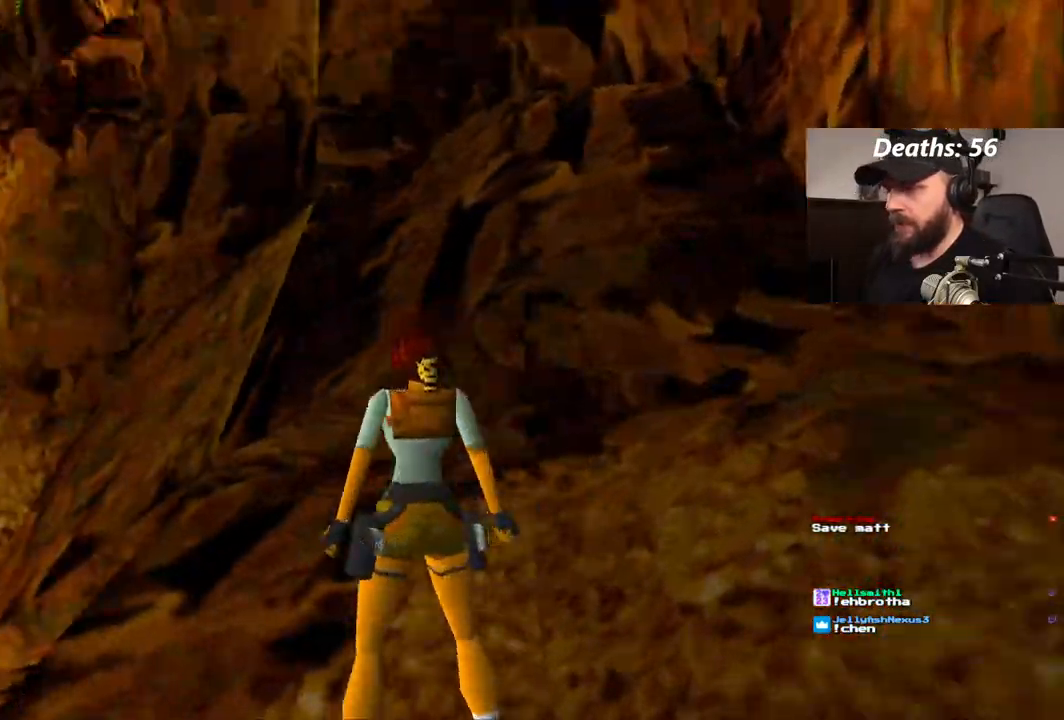
{"dt_ms": 500, "buttons": ["DPAD_LEFT"], "left_stick": "center", "right_stick": "center", "events": [[333, "DPAD_LEFT", "down"]]}
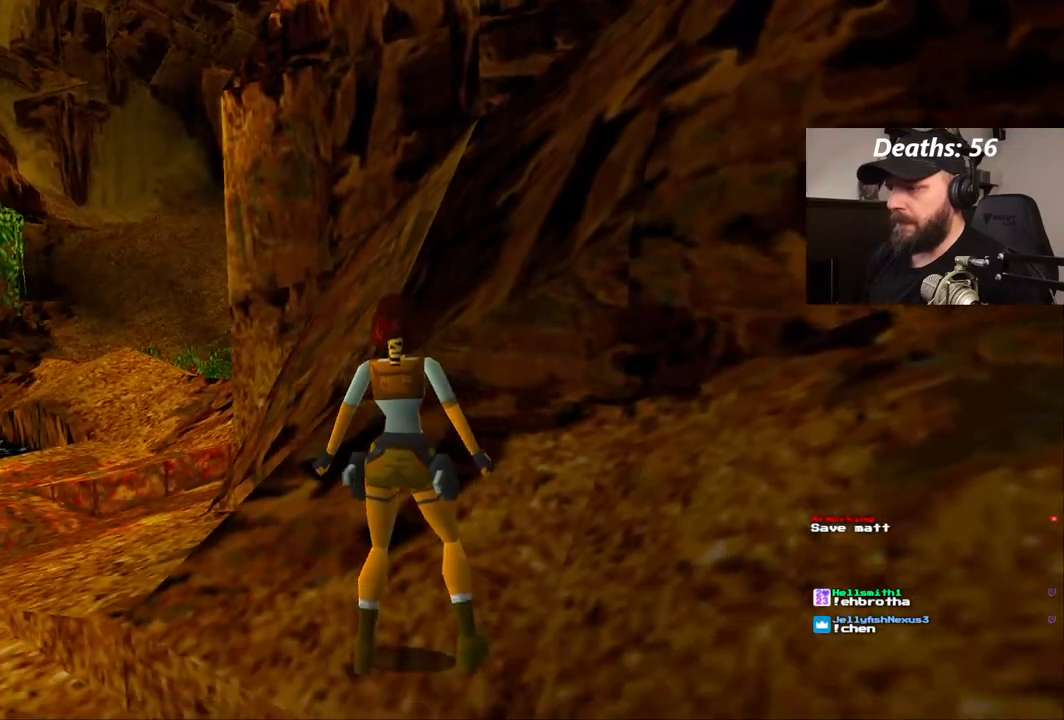
{"dt_ms": 500, "buttons": ["DPAD_LEFT"], "left_stick": "center", "right_stick": "center", "events": []}
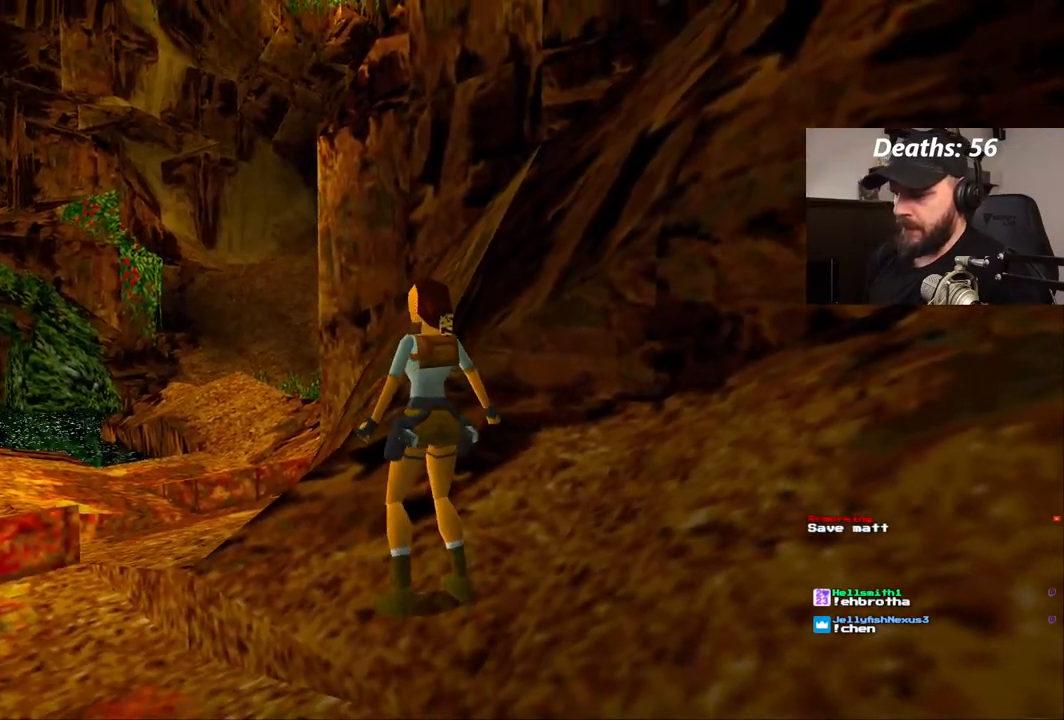
{"dt_ms": 500, "buttons": [], "left_stick": "center", "right_stick": "center", "events": [[383, "DPAD_LEFT", "up"]]}
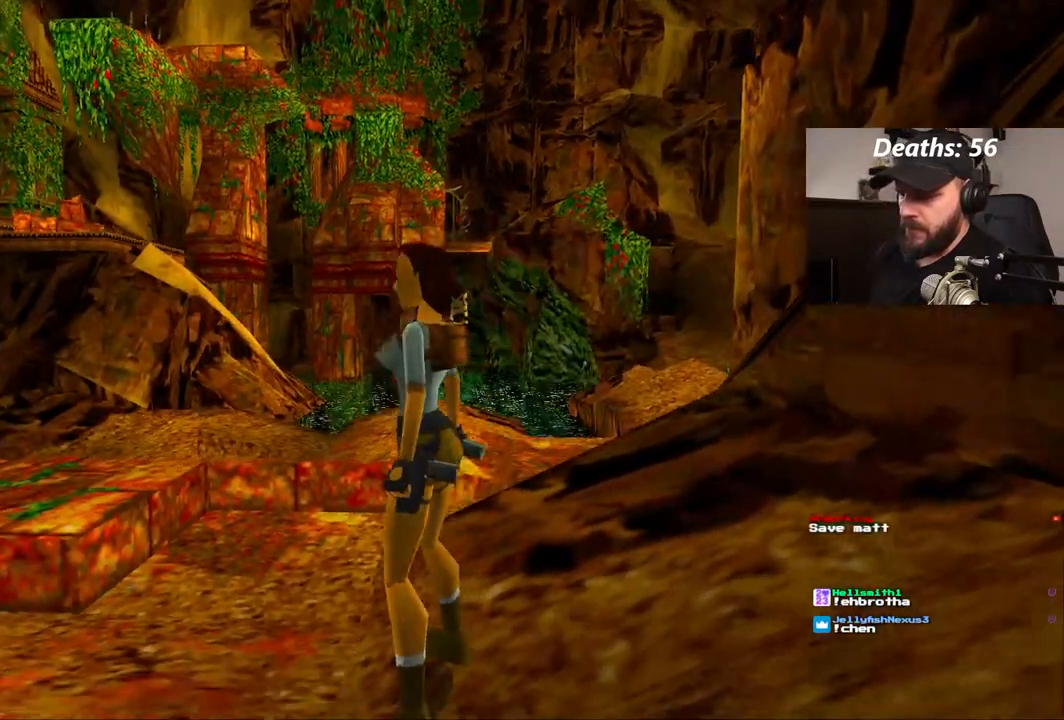
{"dt_ms": 500, "buttons": ["DPAD_UP"], "left_stick": "center", "right_stick": "center", "events": [[233, "DPAD_UP", "down"]]}
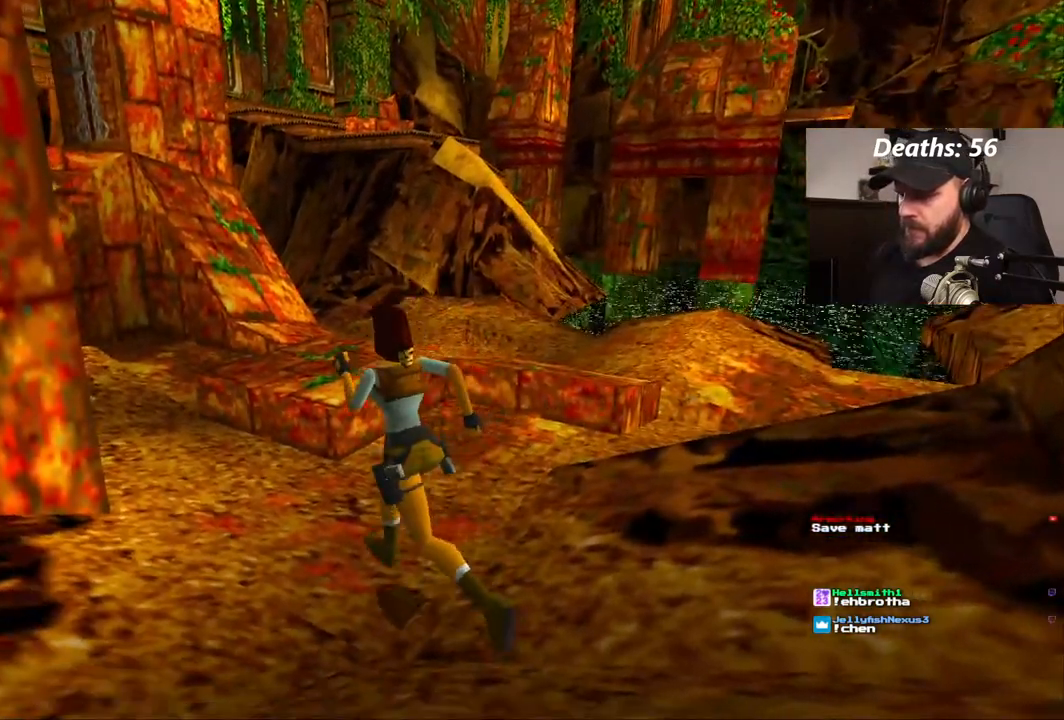
{"dt_ms": 500, "buttons": ["DPAD_UP"], "left_stick": "center", "right_stick": "center", "events": []}
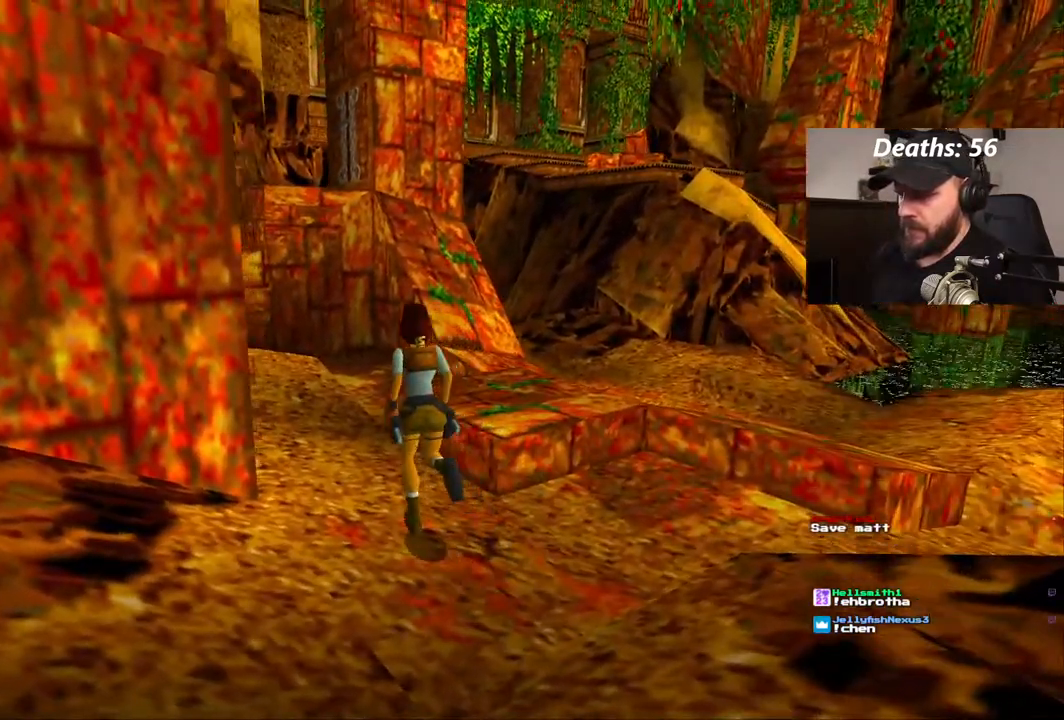
{"dt_ms": 500, "buttons": ["DPAD_UP", "DPAD_LEFT"], "left_stick": "center", "right_stick": "center", "events": [[283, "DPAD_LEFT", "down"]]}
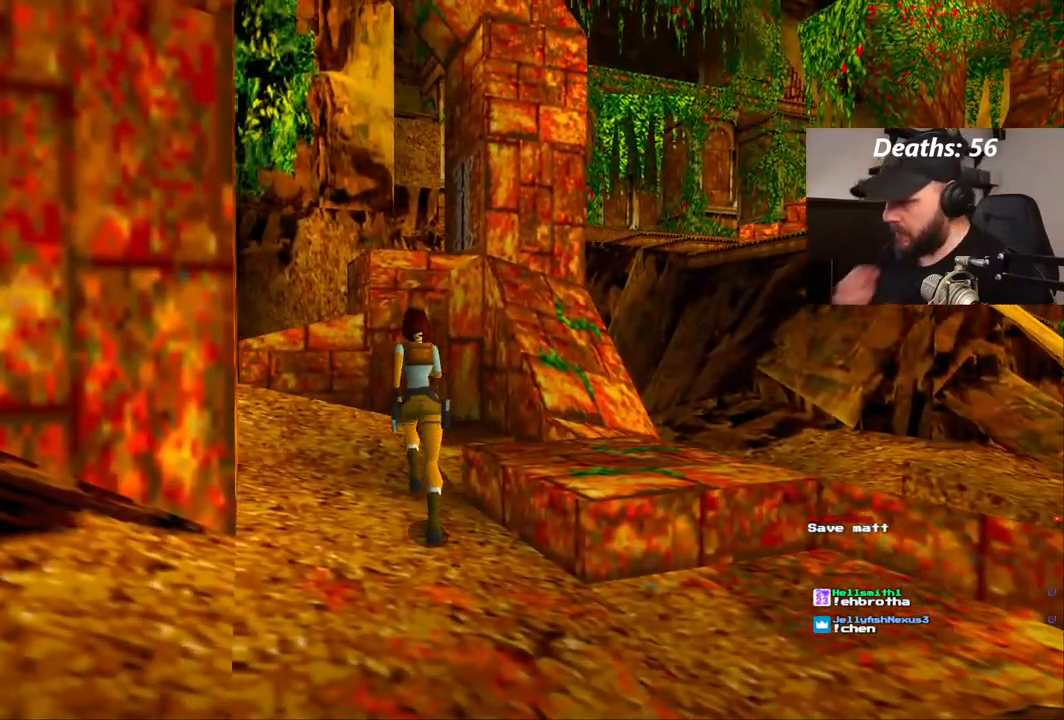
{"dt_ms": 1000, "buttons": [], "left_stick": "center", "right_stick": "center"}